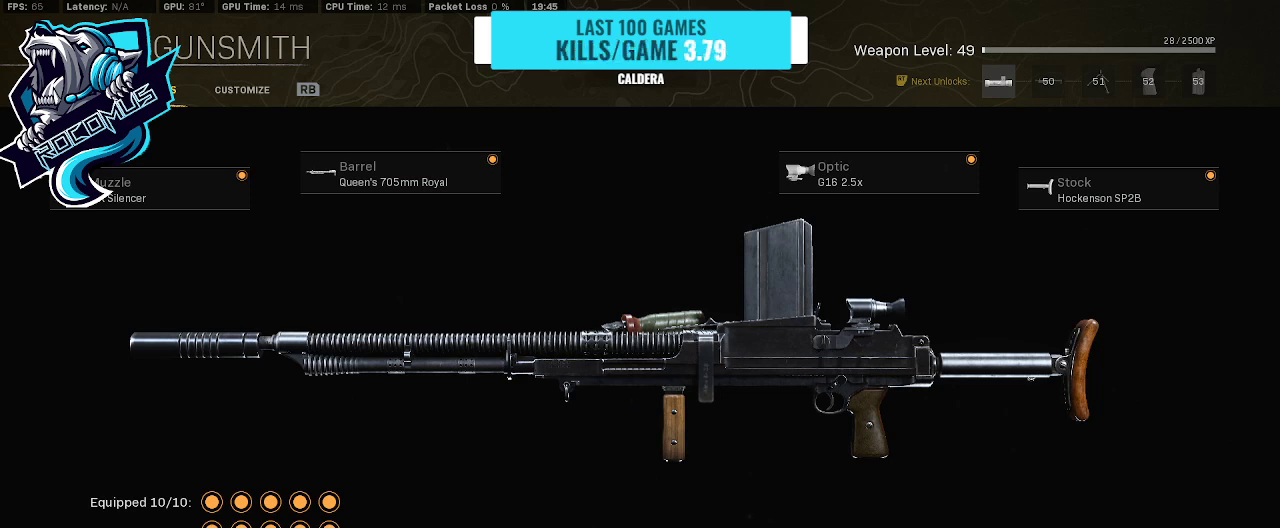
Gameplay with a controller (PlayStation layout); each line is a JSON object with the inputs held at the frame after it. "events" lists button and stick changes between this image and that frame as [ms after this image, input, new state], when the widget could be followed in between.
{"buttons": [], "left_stick": "center", "right_stick": "center", "events": [[100, "CIRCLE", "down"], [233, "CIRCLE", "up"]]}
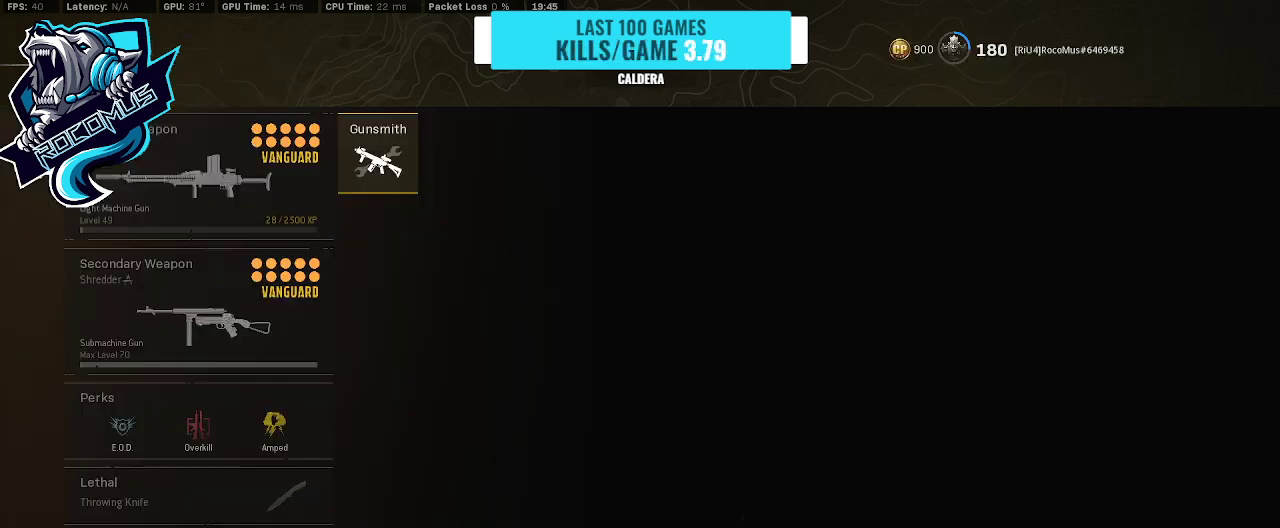
{"buttons": [], "left_stick": "center", "right_stick": "center", "events": []}
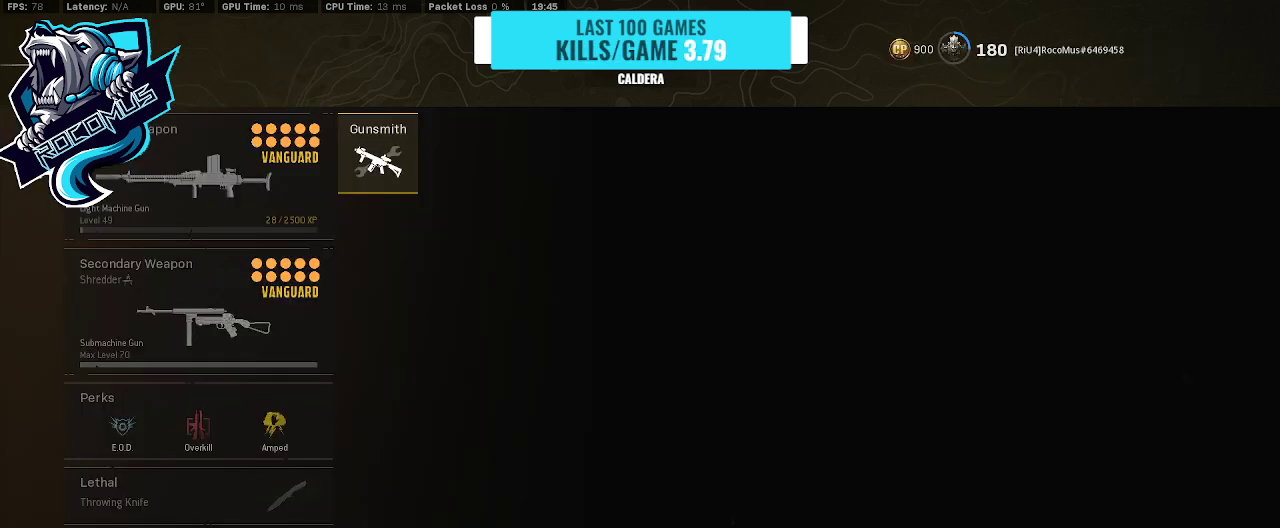
{"buttons": [], "left_stick": "center", "right_stick": "center", "events": [[233, "CIRCLE", "down"], [300, "CIRCLE", "up"]]}
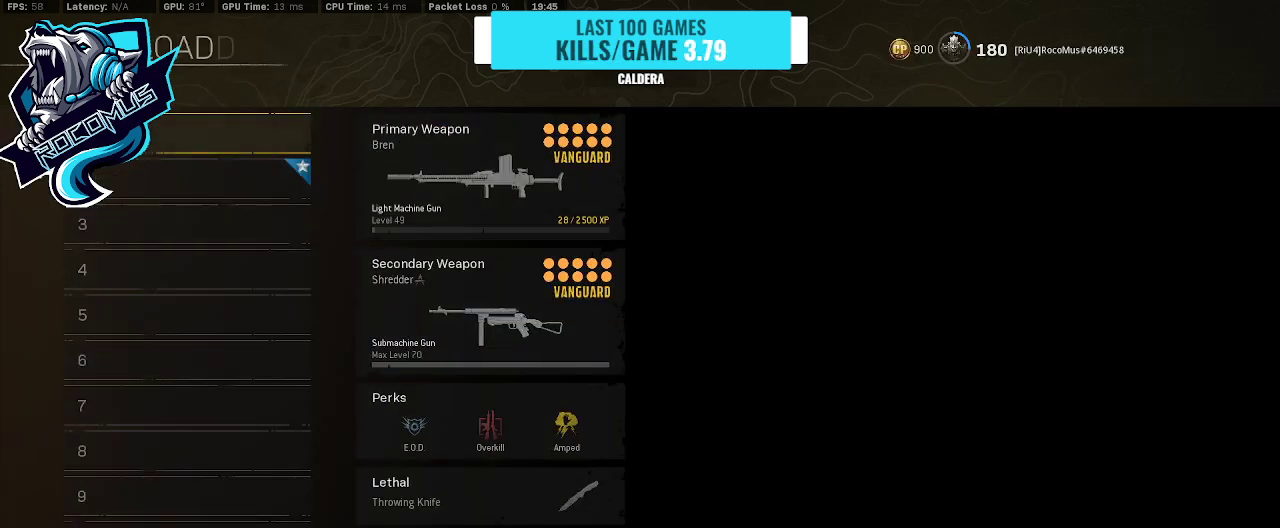
{"buttons": [], "left_stick": "center", "right_stick": "center", "events": []}
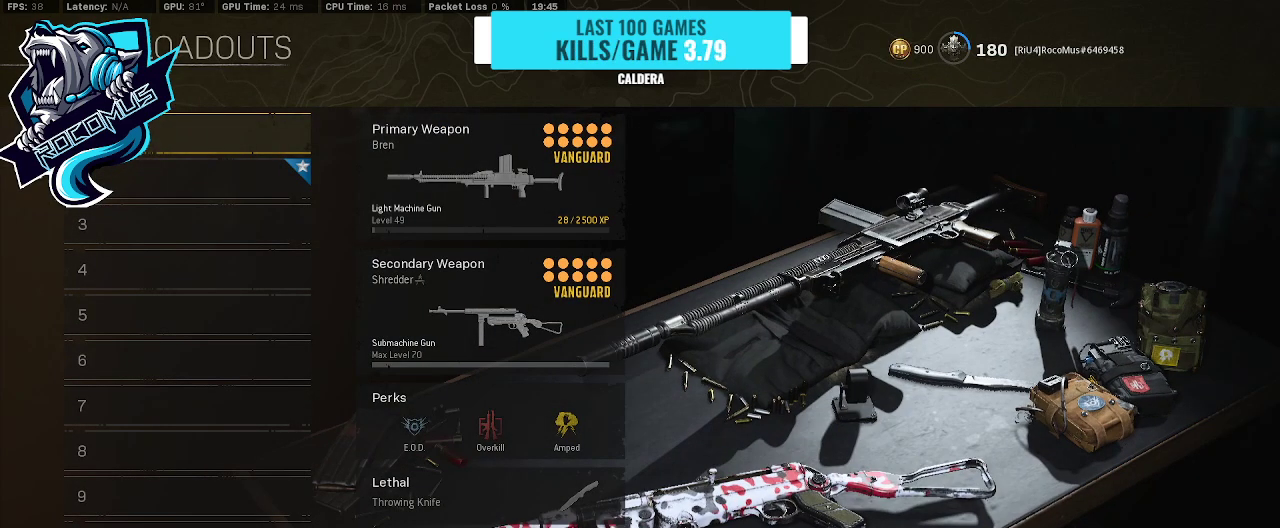
{"buttons": [], "left_stick": "center", "right_stick": "center", "events": [[100, "CIRCLE", "down"], [200, "CIRCLE", "up"]]}
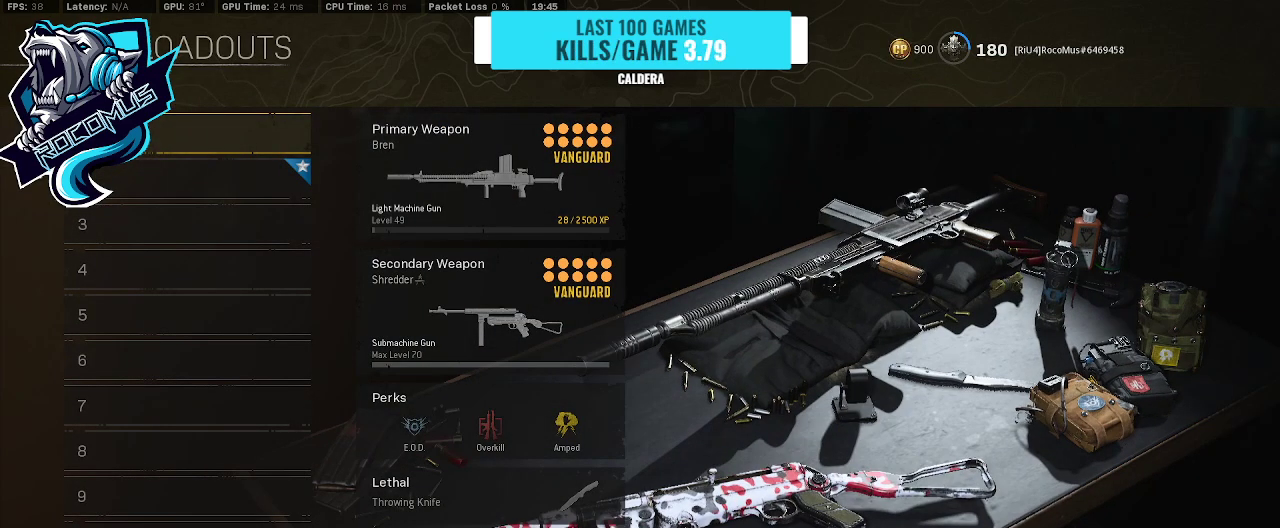
{"buttons": [], "left_stick": "center", "right_stick": "center", "events": []}
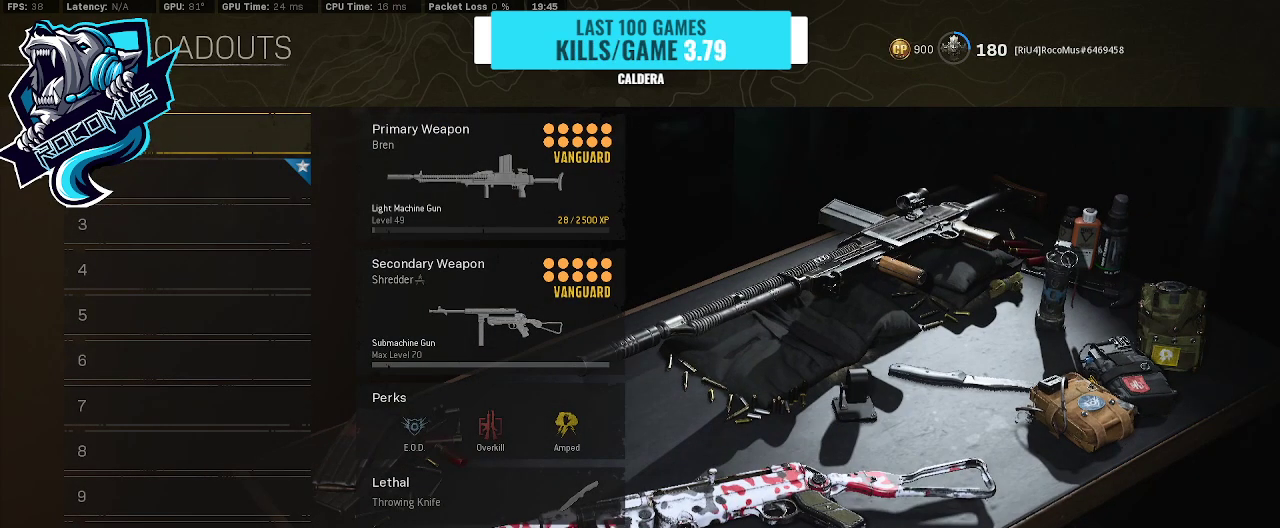
{"buttons": [], "left_stick": "center", "right_stick": "center", "events": []}
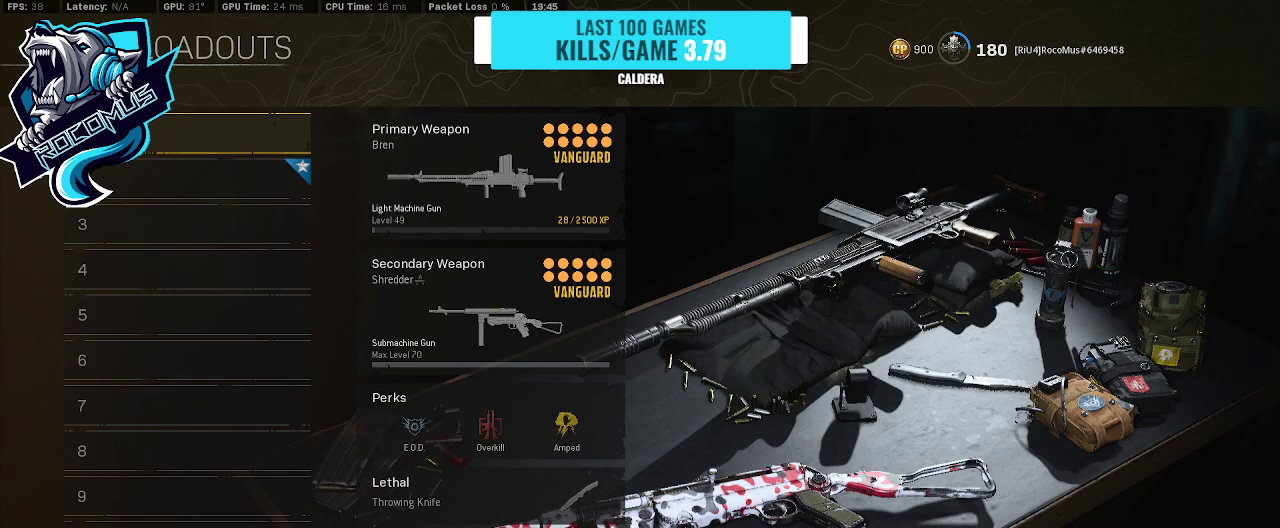
{"buttons": [], "left_stick": "center", "right_stick": "center", "events": []}
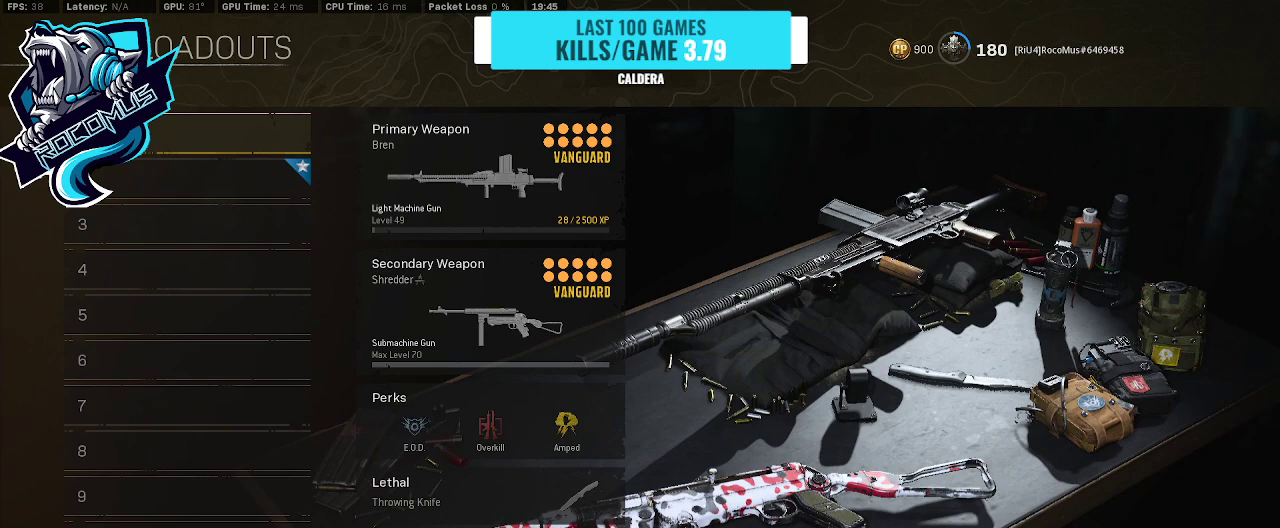
{"buttons": [], "left_stick": "center", "right_stick": "center", "events": []}
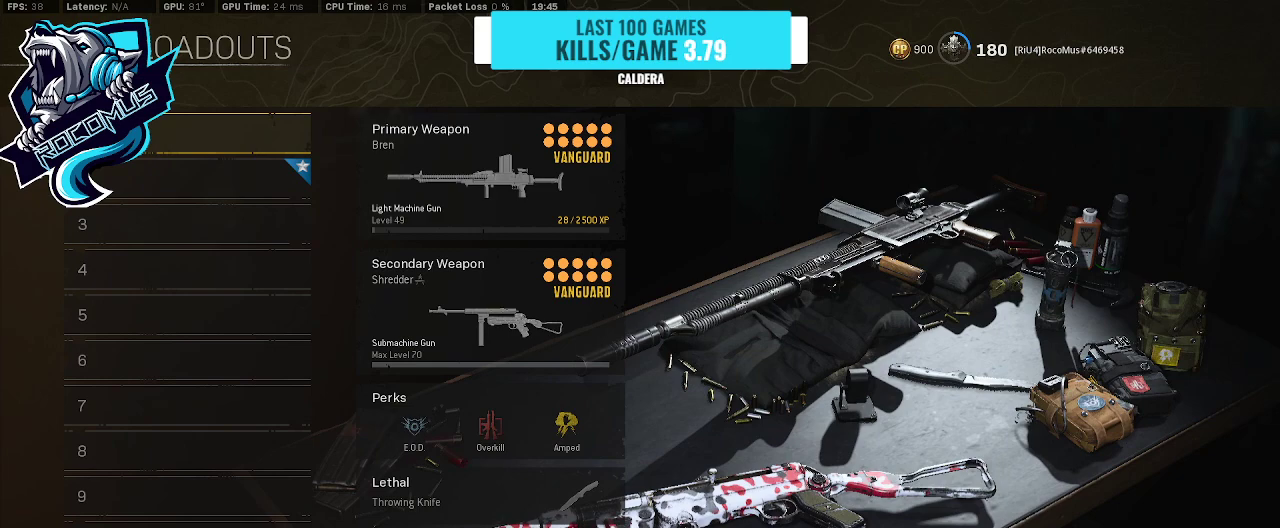
{"buttons": [], "left_stick": "center", "right_stick": "center", "events": []}
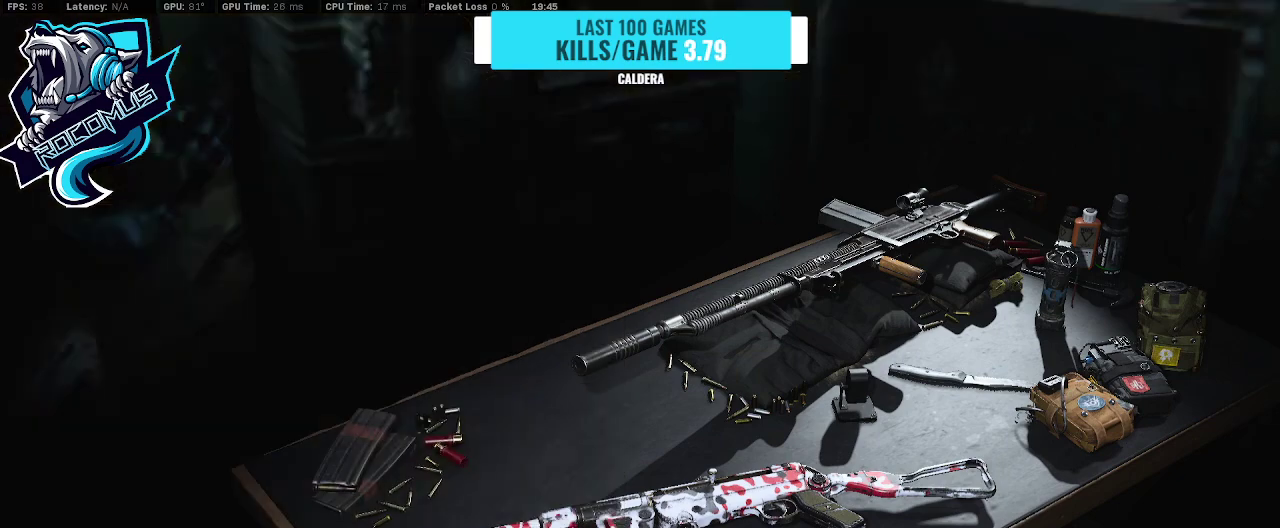
{"buttons": [], "left_stick": "center", "right_stick": "center", "events": [[467, "CIRCLE", "down"], [500, "CIRCLE", "up"]]}
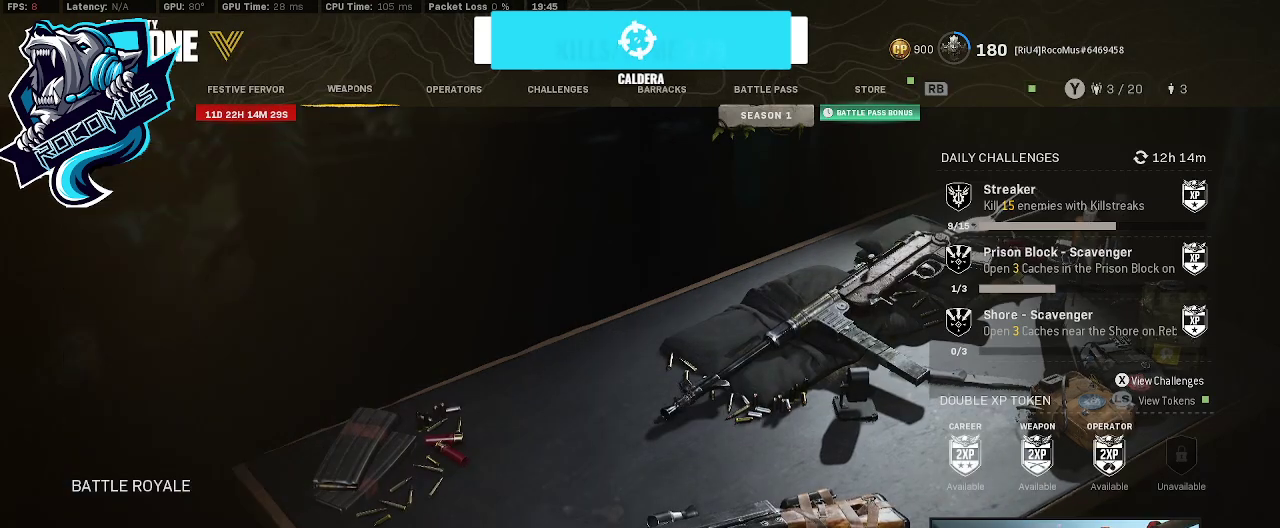
{"buttons": [], "left_stick": "center", "right_stick": "center", "events": []}
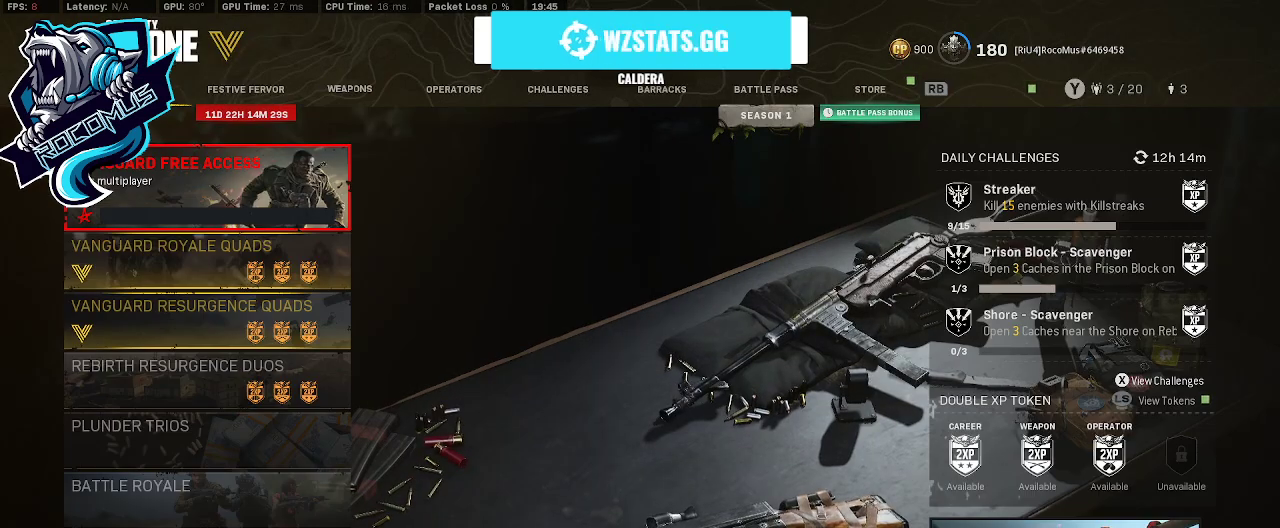
{"buttons": [], "left_stick": "center", "right_stick": "center", "events": []}
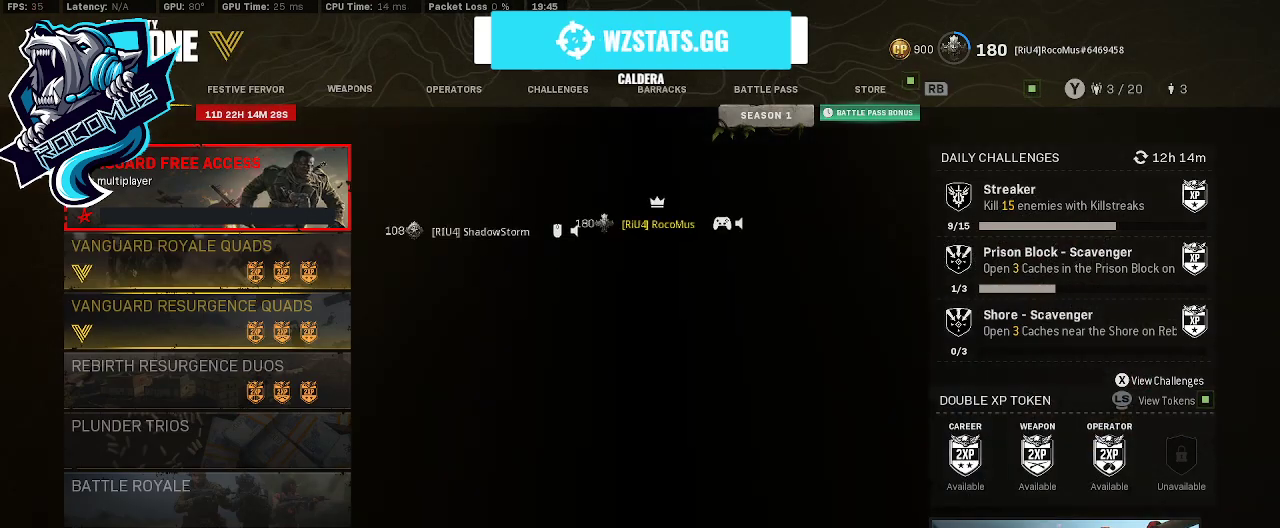
{"buttons": ["R1"], "left_stick": "center", "right_stick": "center", "events": [[200, "R1", "down"], [433, "R1", "up"], [467, "R1", "down"]]}
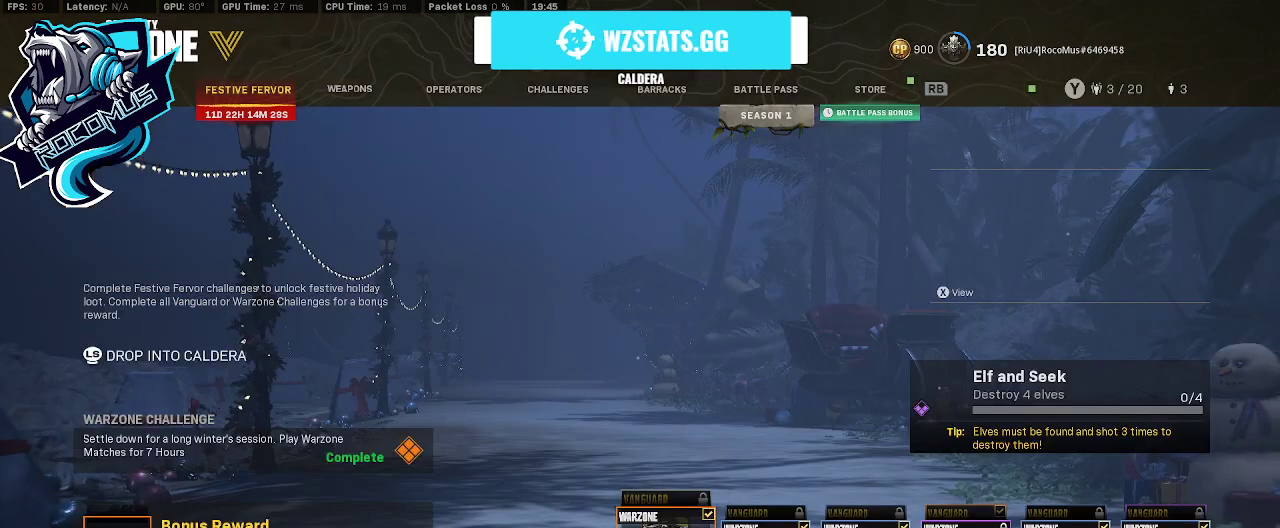
{"buttons": ["CROSS"], "left_stick": "center", "right_stick": "center", "events": [[100, "R1", "up"], [467, "CROSS", "down"]]}
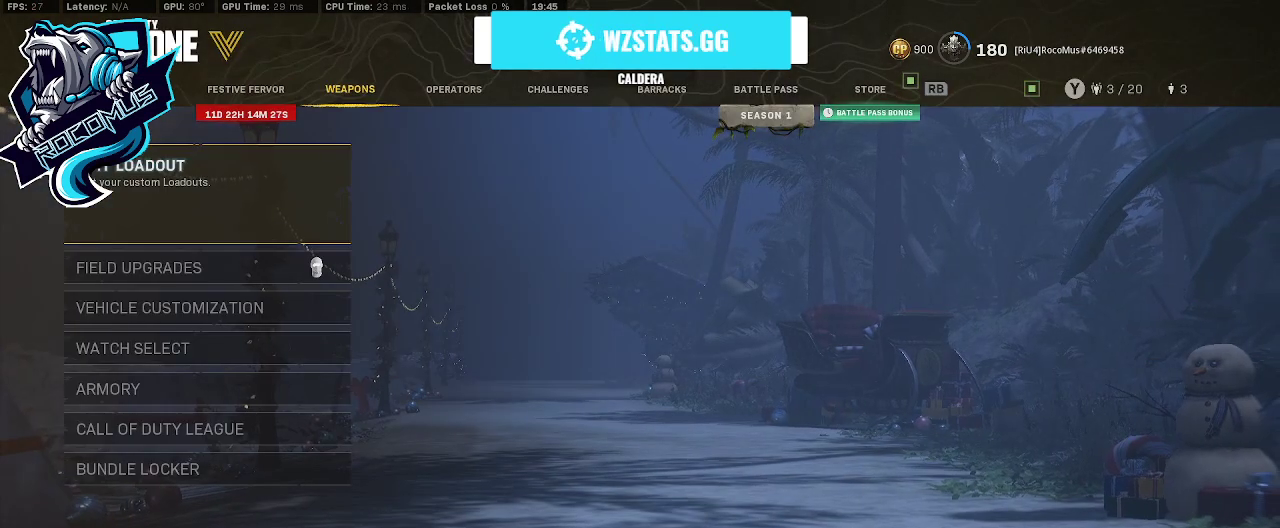
{"buttons": [], "left_stick": "center", "right_stick": "center", "events": [[167, "CROSS", "up"]]}
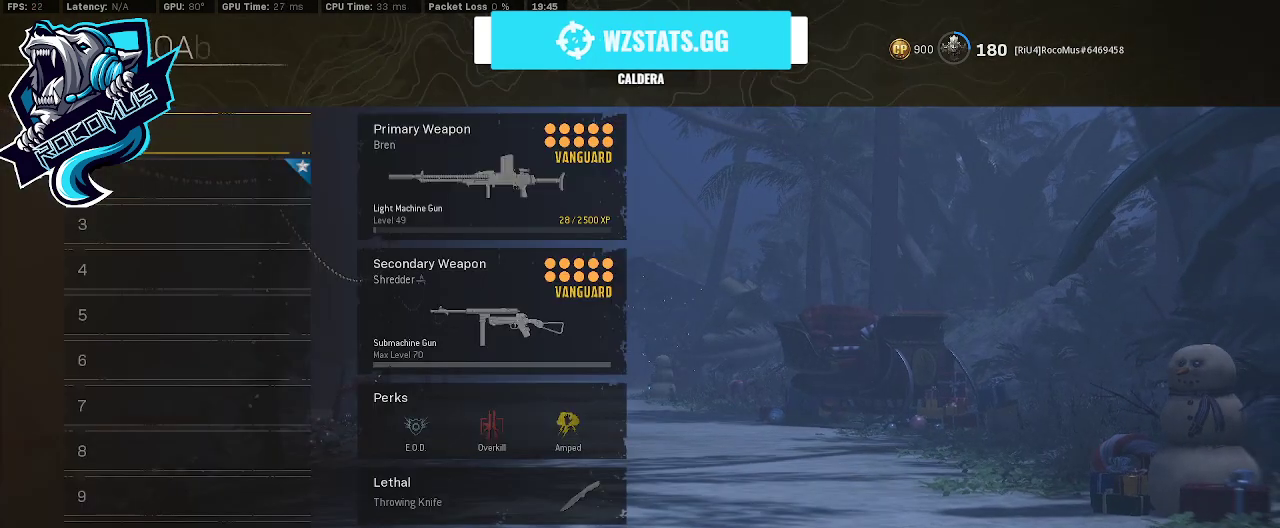
{"buttons": [], "left_stick": "center", "right_stick": "center", "events": [[400, "DPAD_UP", "down"], [500, "DPAD_UP", "up"]]}
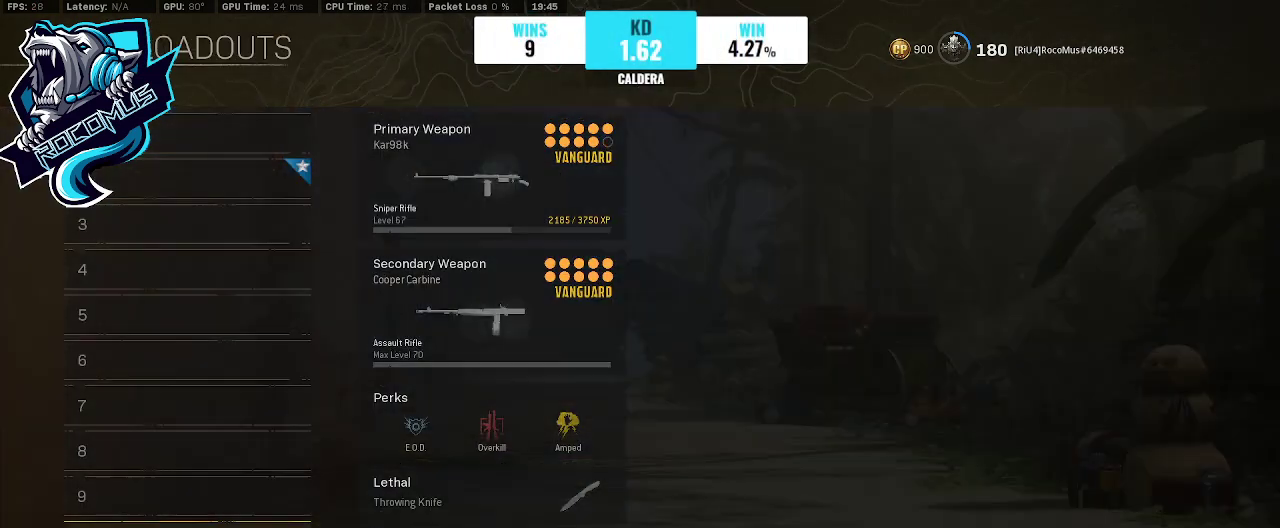
{"buttons": [], "left_stick": "center", "right_stick": "center", "events": [[200, "DPAD_UP", "down"], [300, "DPAD_UP", "up"]]}
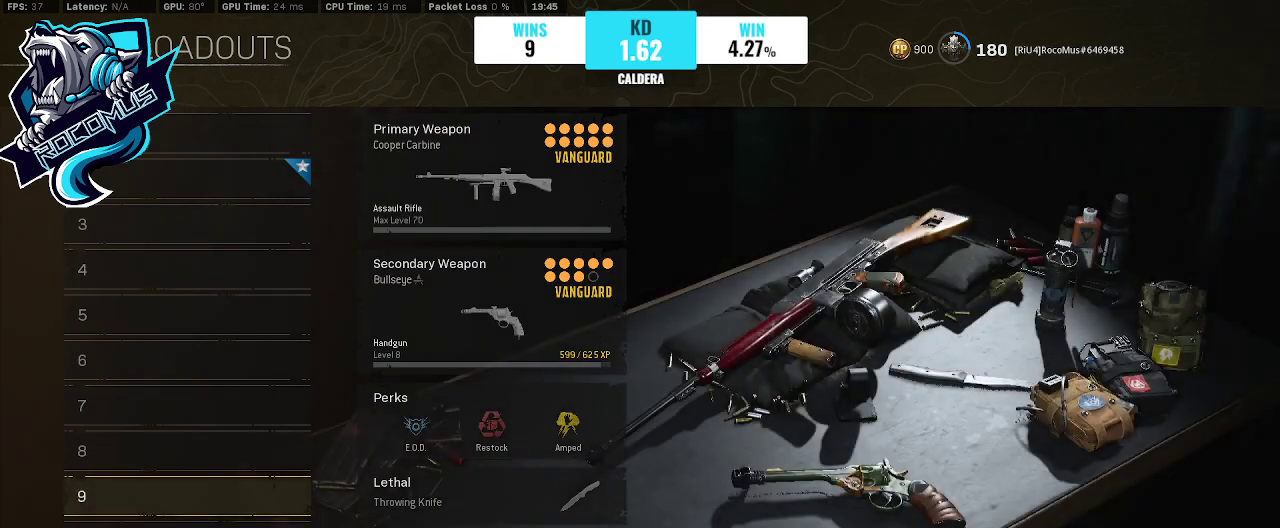
{"buttons": [], "left_stick": "center", "right_stick": "center", "events": []}
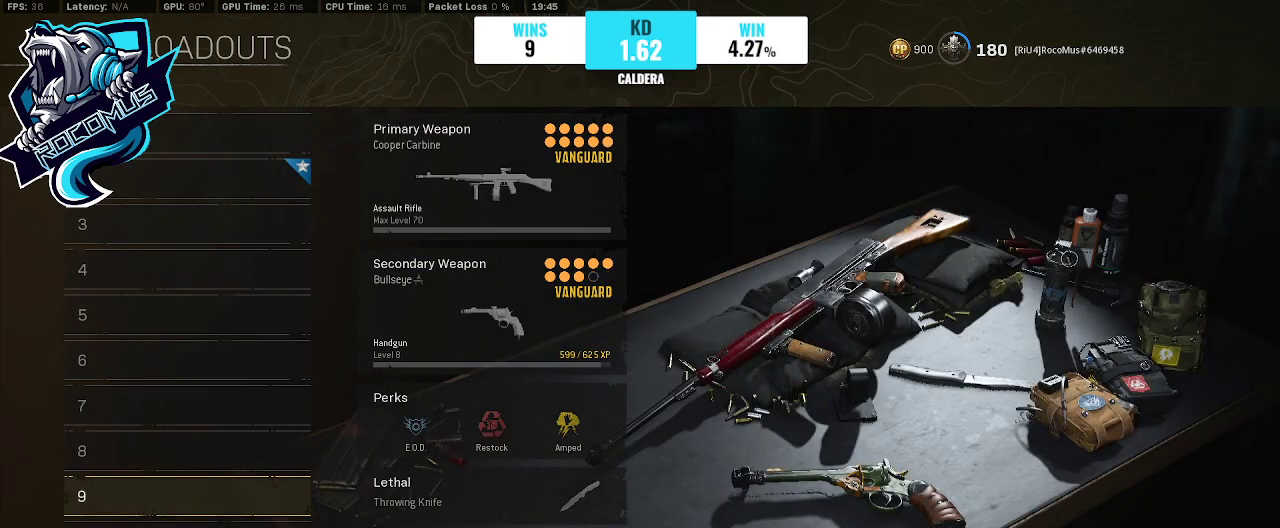
{"buttons": [], "left_stick": "center", "right_stick": "center", "events": []}
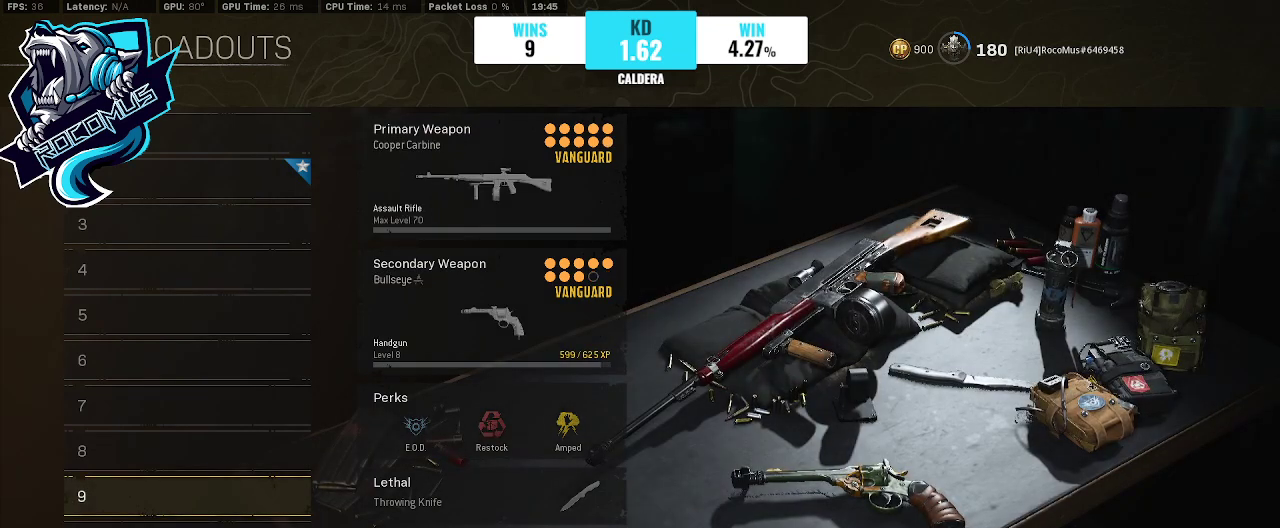
{"buttons": ["DPAD_DOWN"], "left_stick": "center", "right_stick": "center", "events": [[433, "DPAD_DOWN", "down"]]}
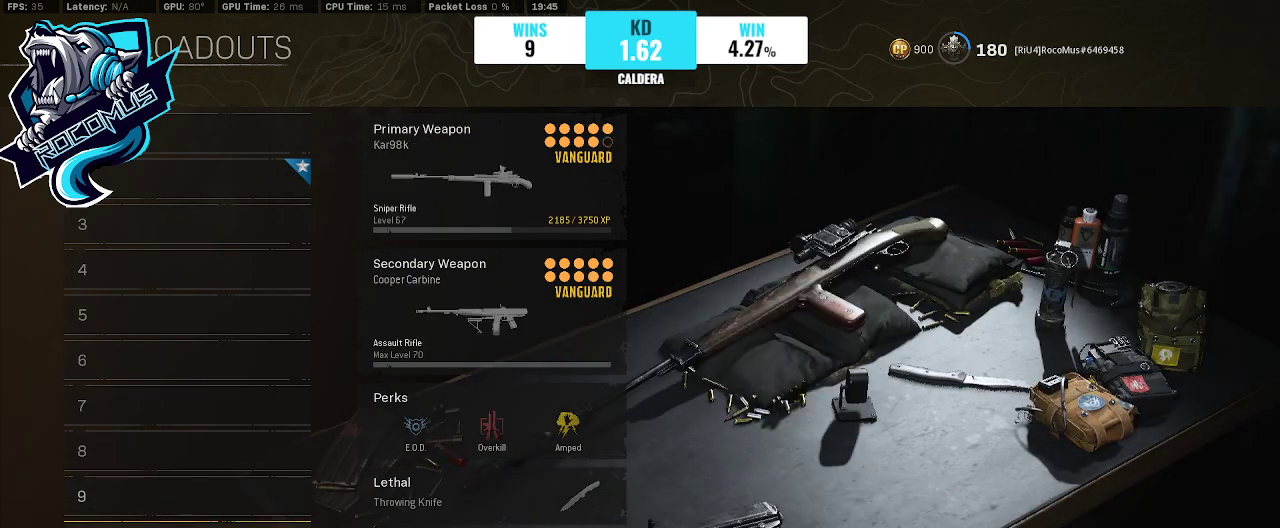
{"buttons": [], "left_stick": "center", "right_stick": "center", "events": [[67, "DPAD_DOWN", "up"], [400, "DPAD_UP", "down"], [500, "DPAD_UP", "up"]]}
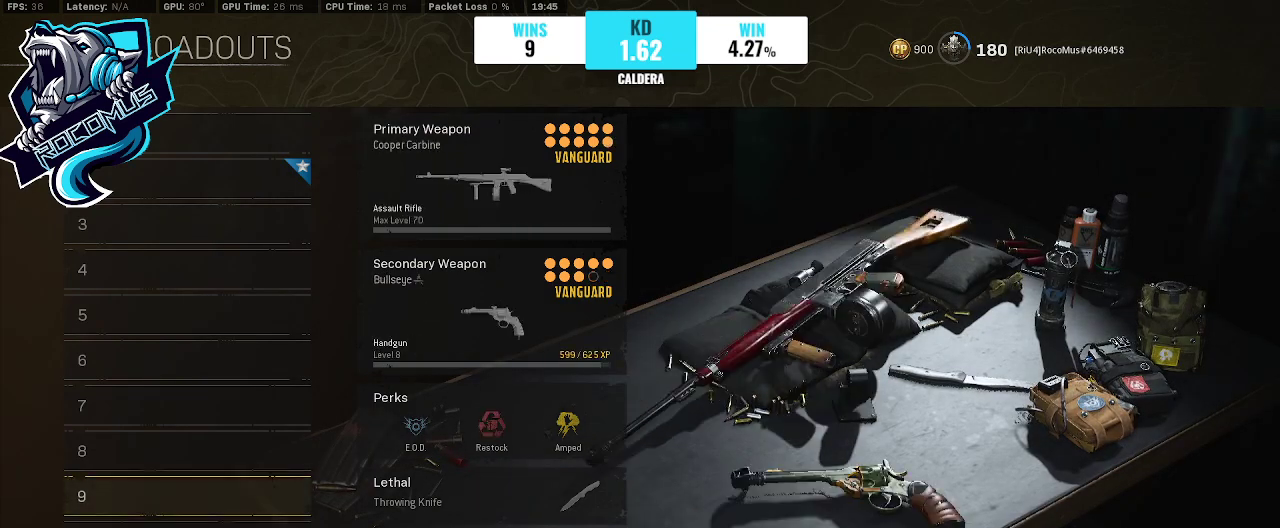
{"buttons": [], "left_stick": "center", "right_stick": "center", "events": [[67, "DPAD_UP", "down"], [200, "DPAD_UP", "up"]]}
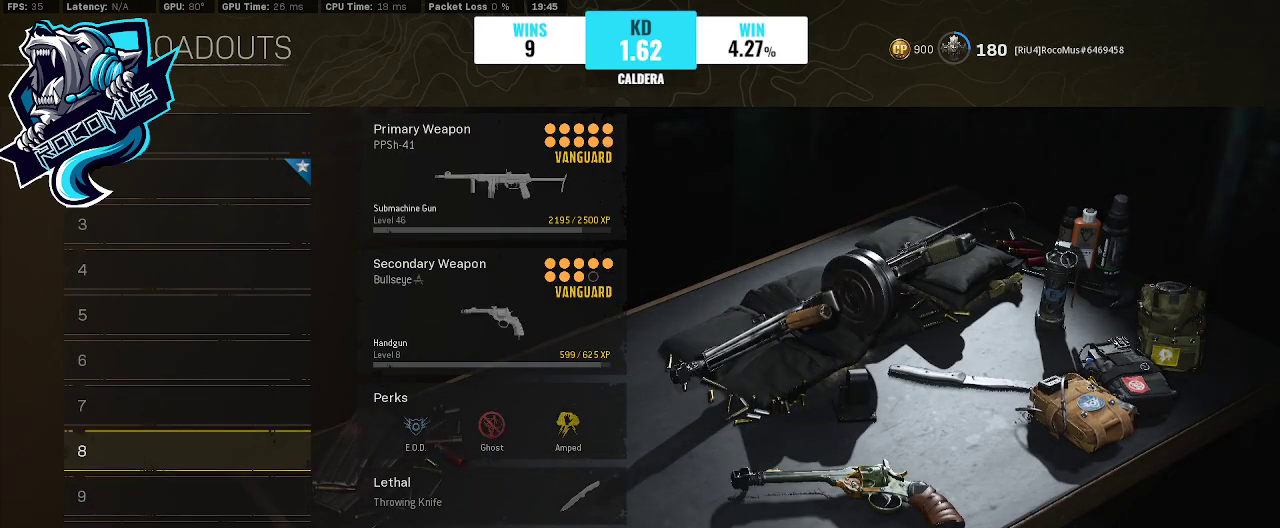
{"buttons": [], "left_stick": "center", "right_stick": "center", "events": [[333, "CROSS", "down"], [500, "CROSS", "up"]]}
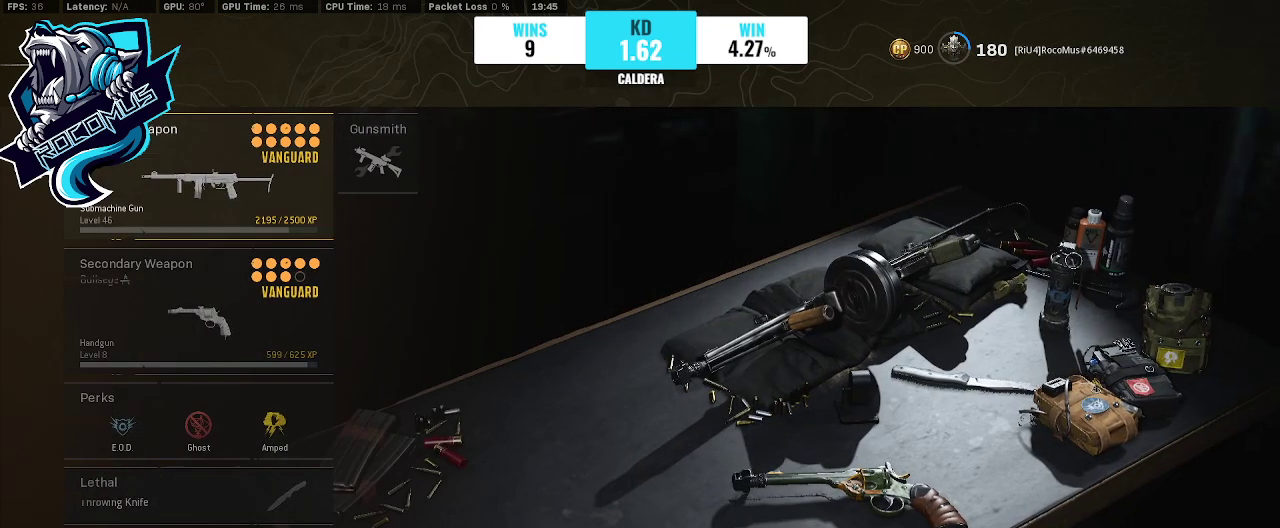
{"buttons": [], "left_stick": "center", "right_stick": "center", "events": [[167, "CROSS", "down"], [333, "CROSS", "up"]]}
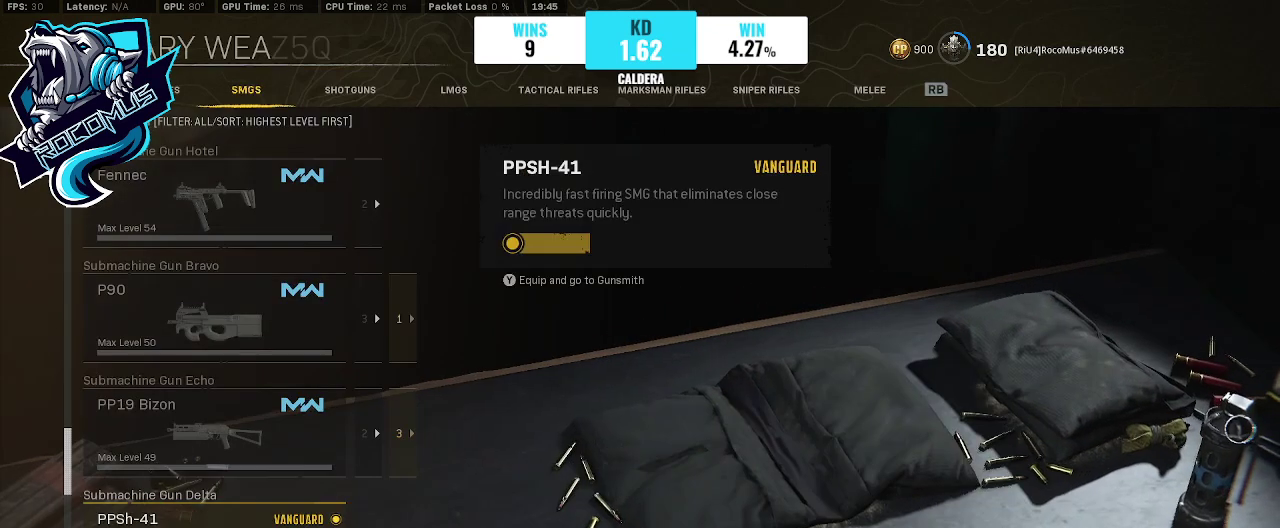
{"buttons": [], "left_stick": "center", "right_stick": "center", "events": []}
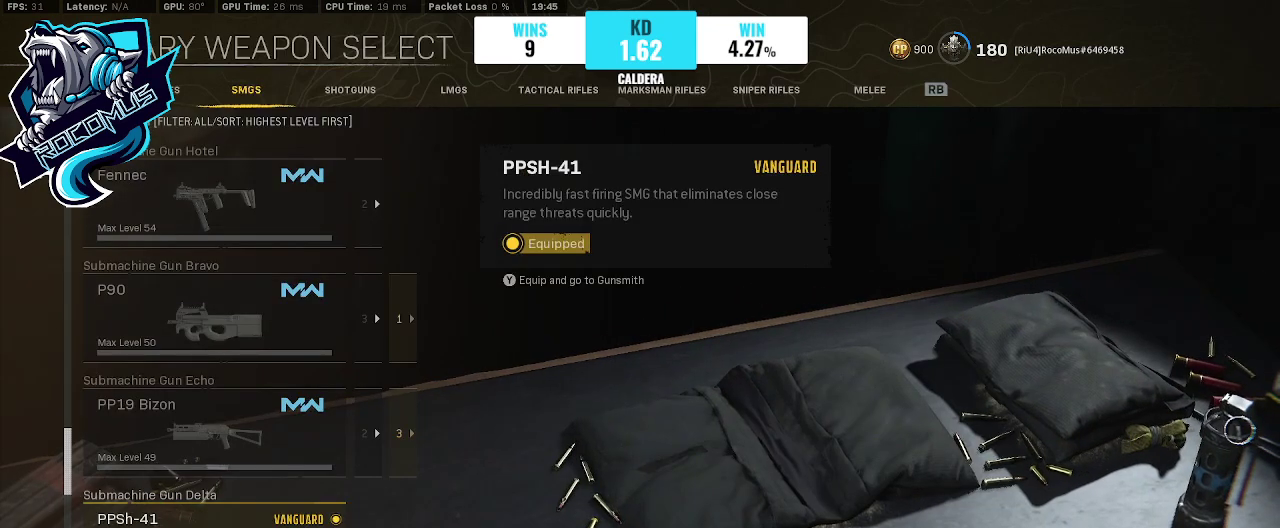
{"buttons": ["L1"], "left_stick": "center", "right_stick": "center", "events": [[467, "L1", "down"]]}
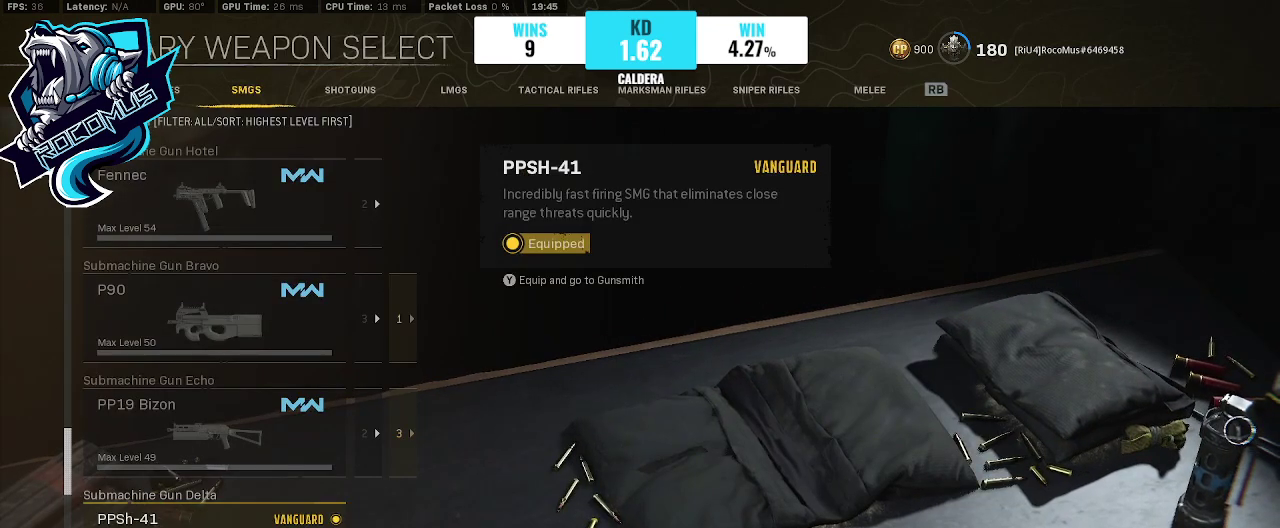
{"buttons": [], "left_stick": "center", "right_stick": "center", "events": [[133, "L1", "up"]]}
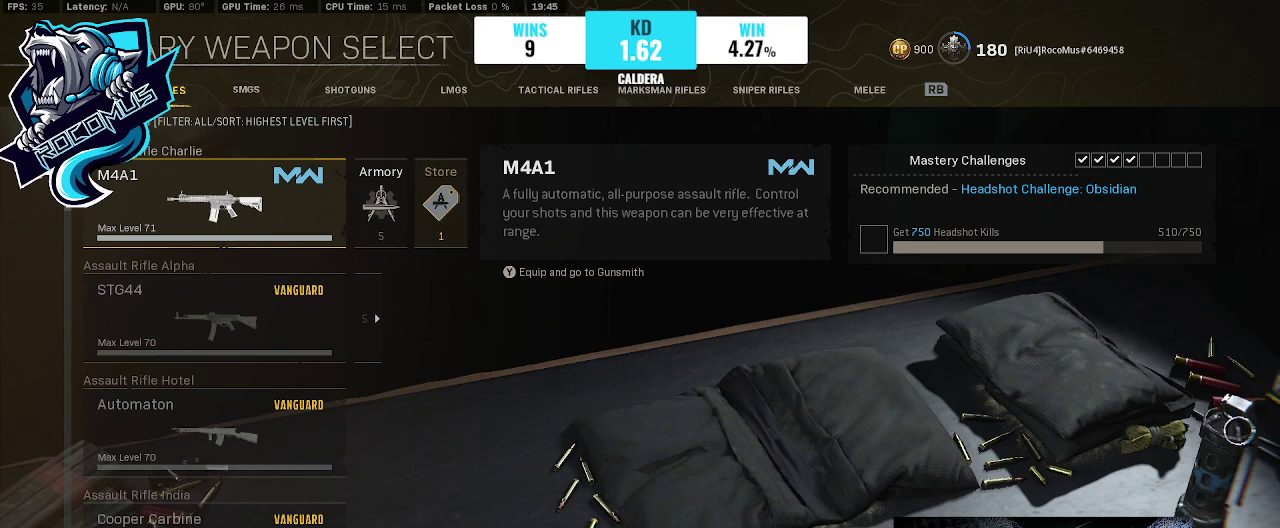
{"buttons": ["R1"], "left_stick": "center", "right_stick": "center", "events": [[100, "R1", "down"], [167, "R1", "up"], [300, "R1", "down"], [433, "R1", "up"], [467, "R1", "down"]]}
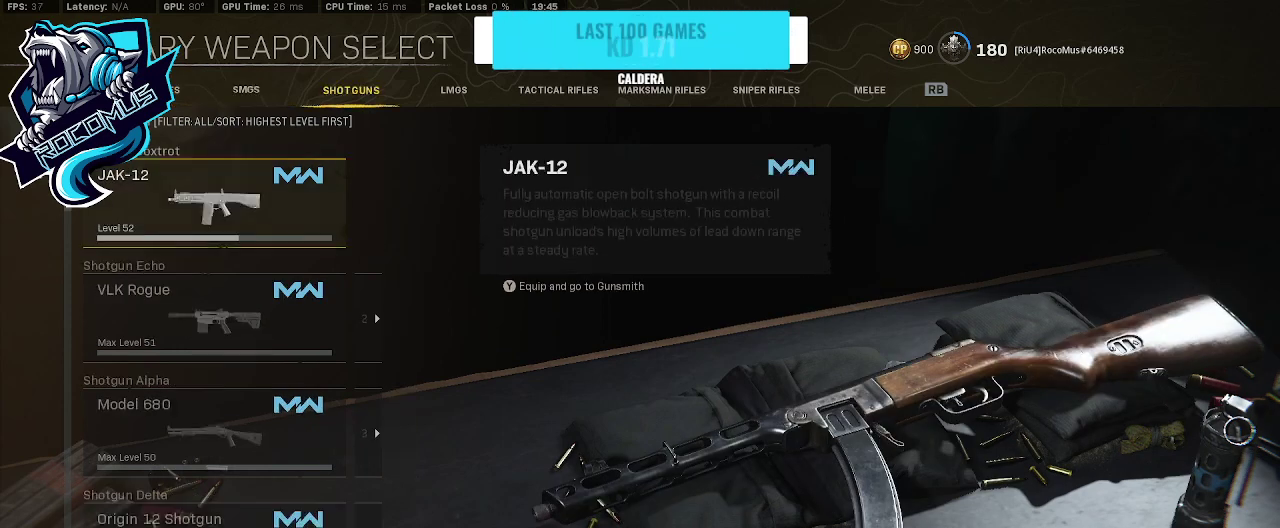
{"buttons": [], "left_stick": "center", "right_stick": "center", "events": [[67, "R1", "up"], [133, "R1", "down"], [200, "R1", "up"], [300, "R1", "down"], [400, "R1", "up"]]}
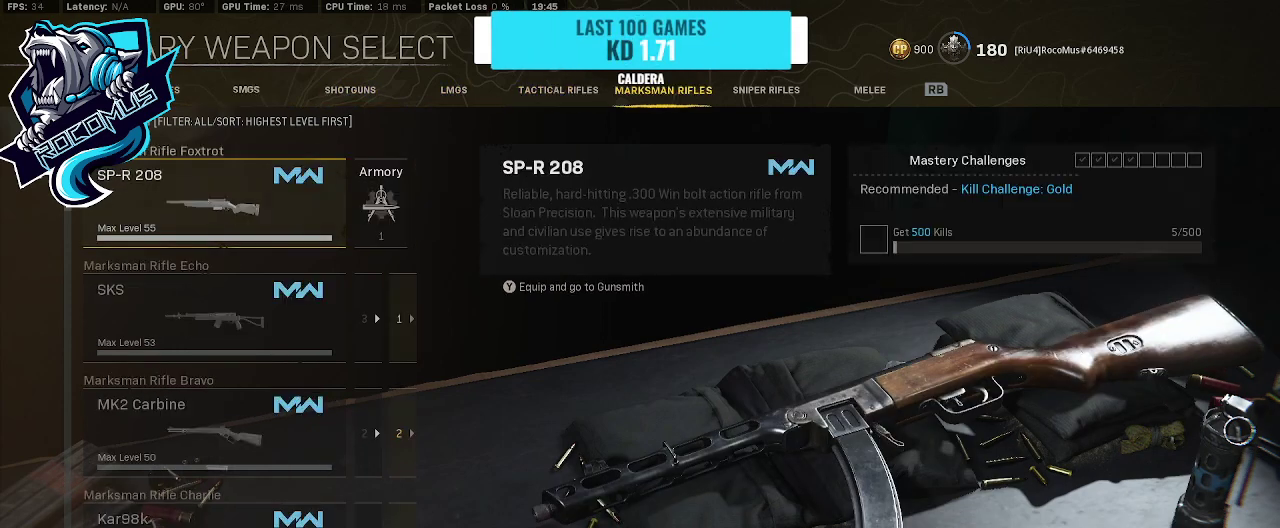
{"buttons": [], "left_stick": "center", "right_stick": "center", "events": []}